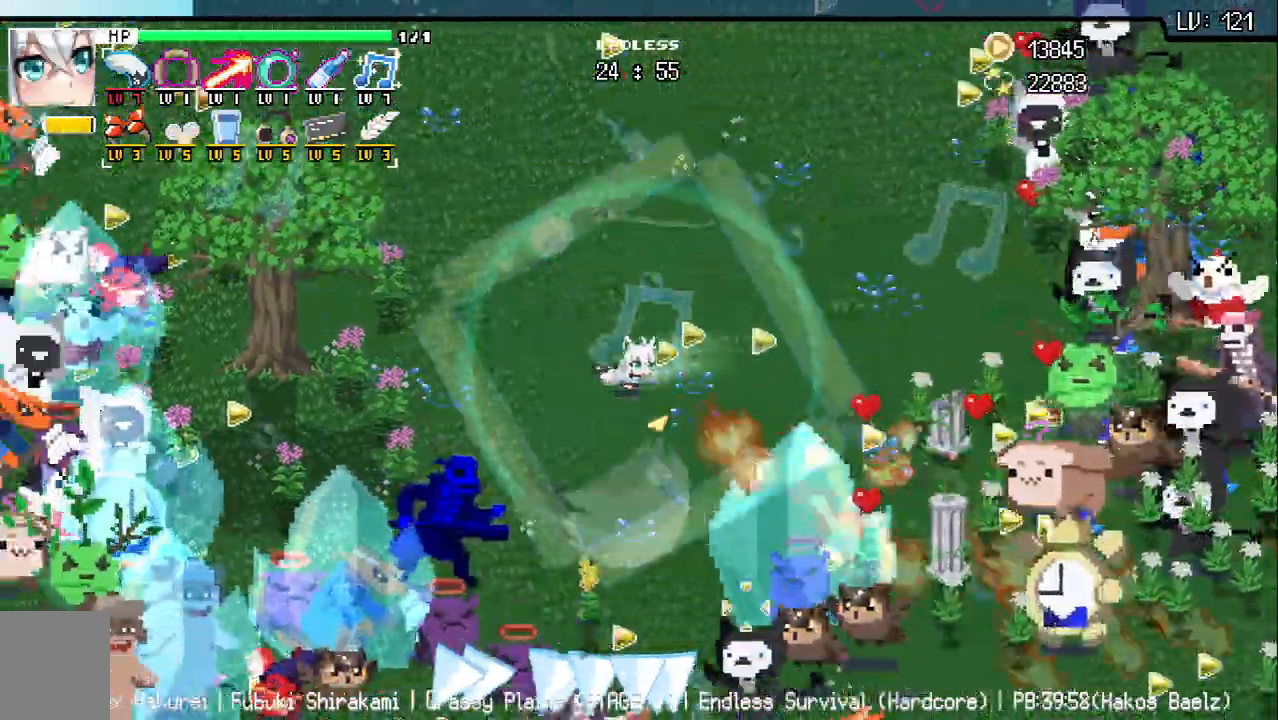
Gameplay with keyboard; each line is a JSON object with the keys held at the frame after it. "events" lists presses ("down") and releases ("up") of "a", "d", "q", "s", "w" and "z" between this image and that frame as [ms after this image, input, new state], when the widget could be followed in between. No other keys are recorded. Mouse input is not recorded.
{"keys": ["w"], "events": [[283, "w", "down"], [433, "a", "up"]]}
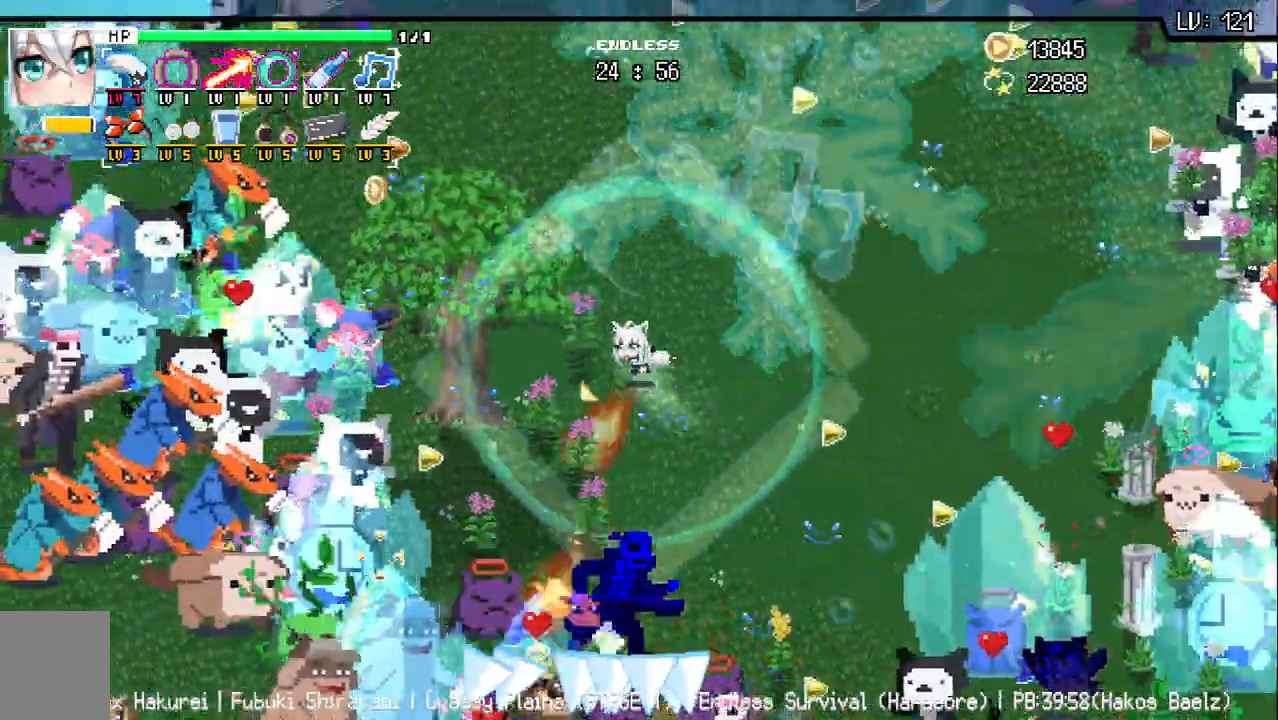
{"keys": ["a"], "events": [[67, "d", "down"], [183, "d", "up"], [233, "a", "down"], [483, "w", "up"]]}
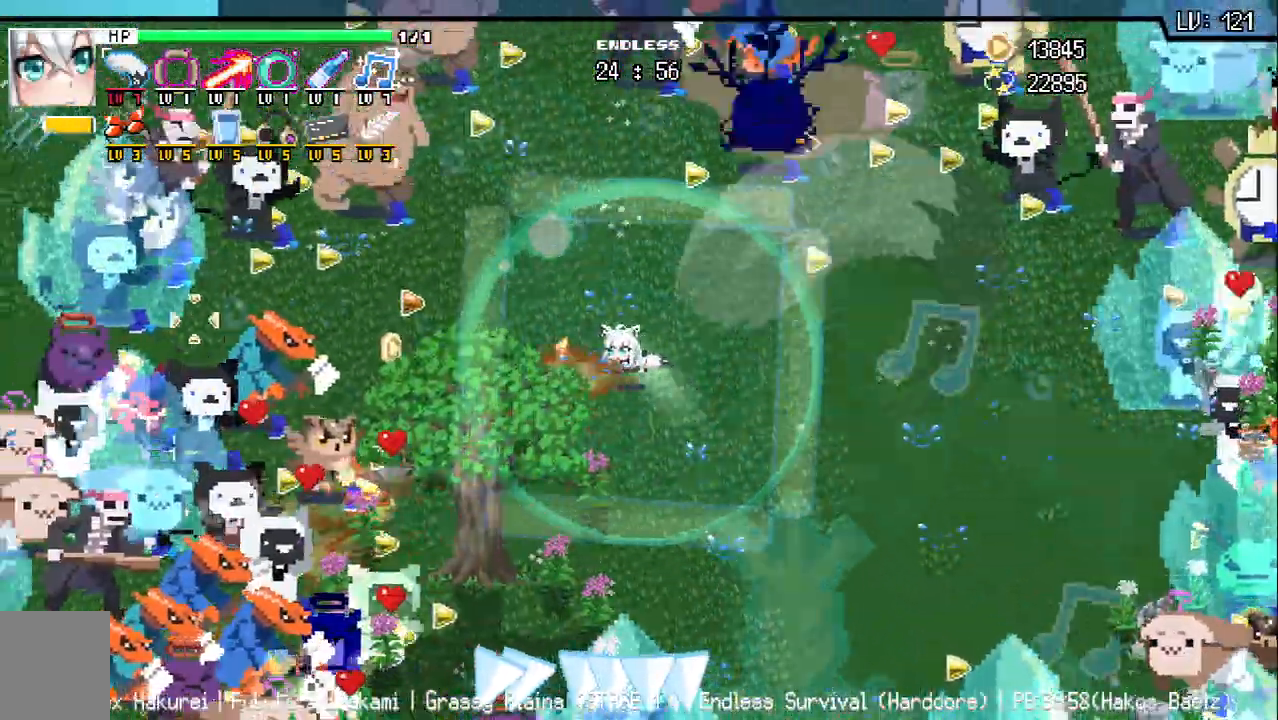
{"keys": ["d", "w"]}
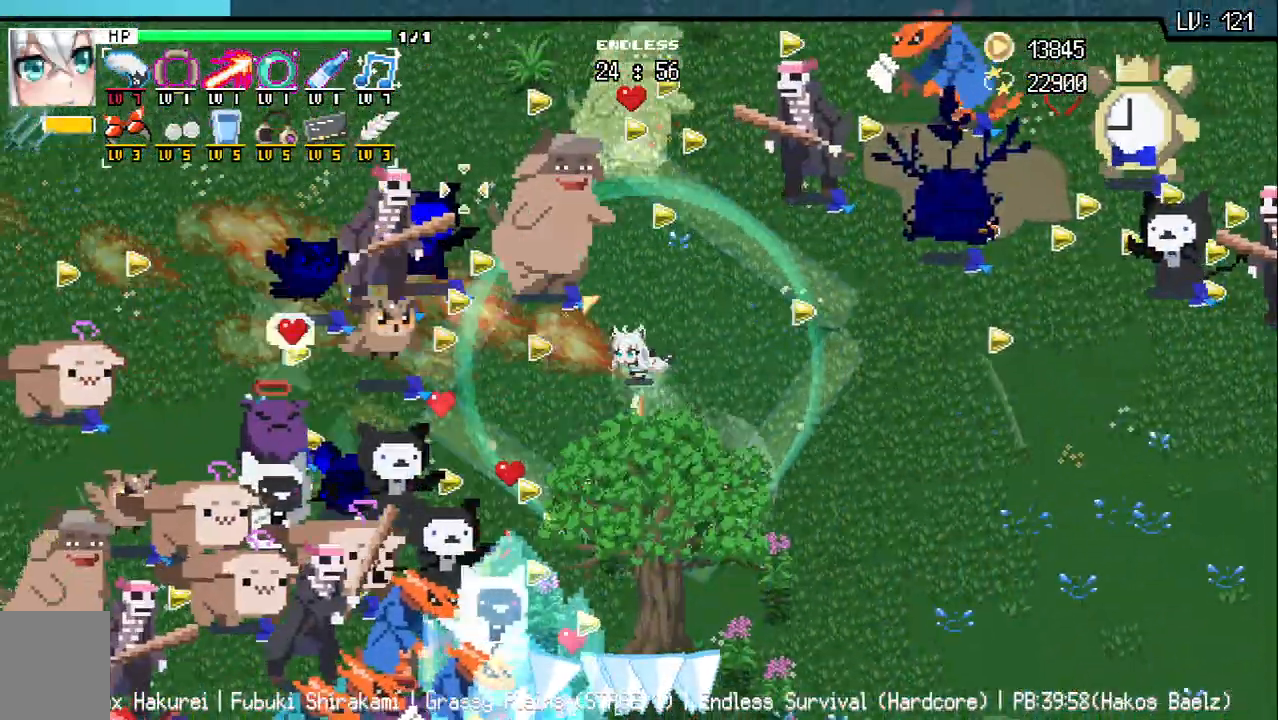
{"keys": ["d"], "events": [[100, "w", "up"]]}
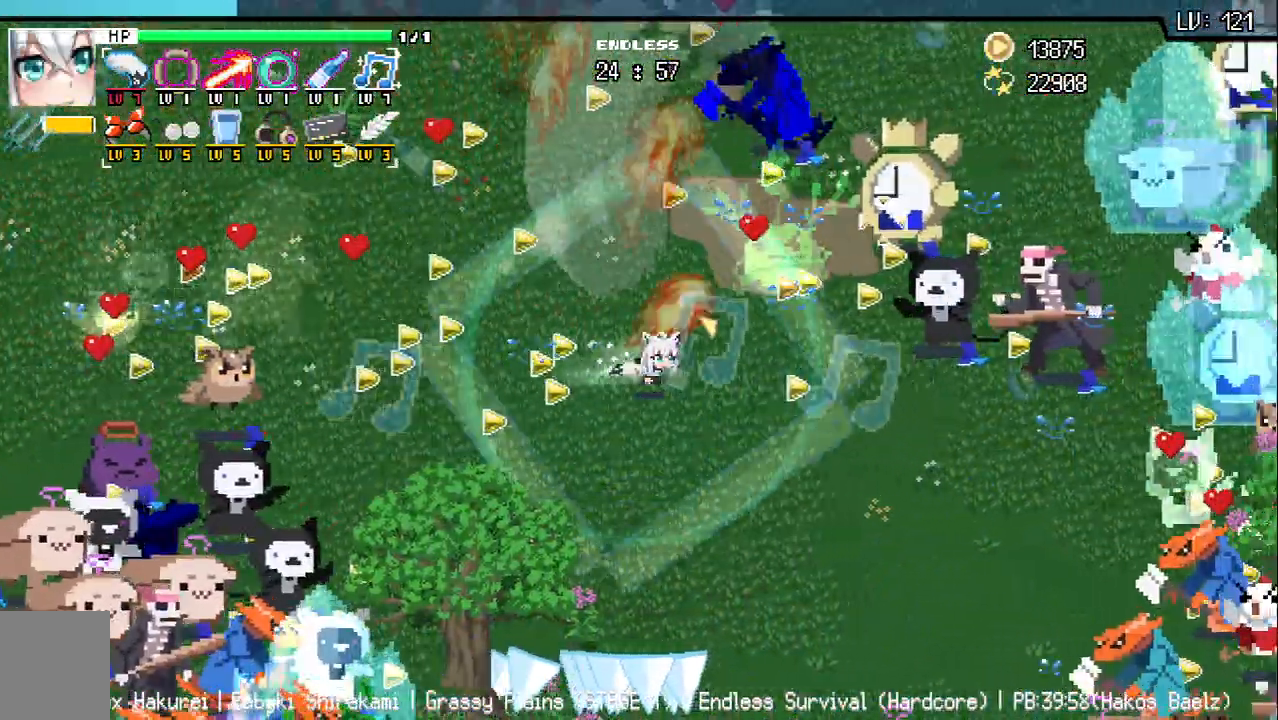
{"keys": ["d", "s", "w"], "events": [[367, "s", "down"], [483, "w", "down"]]}
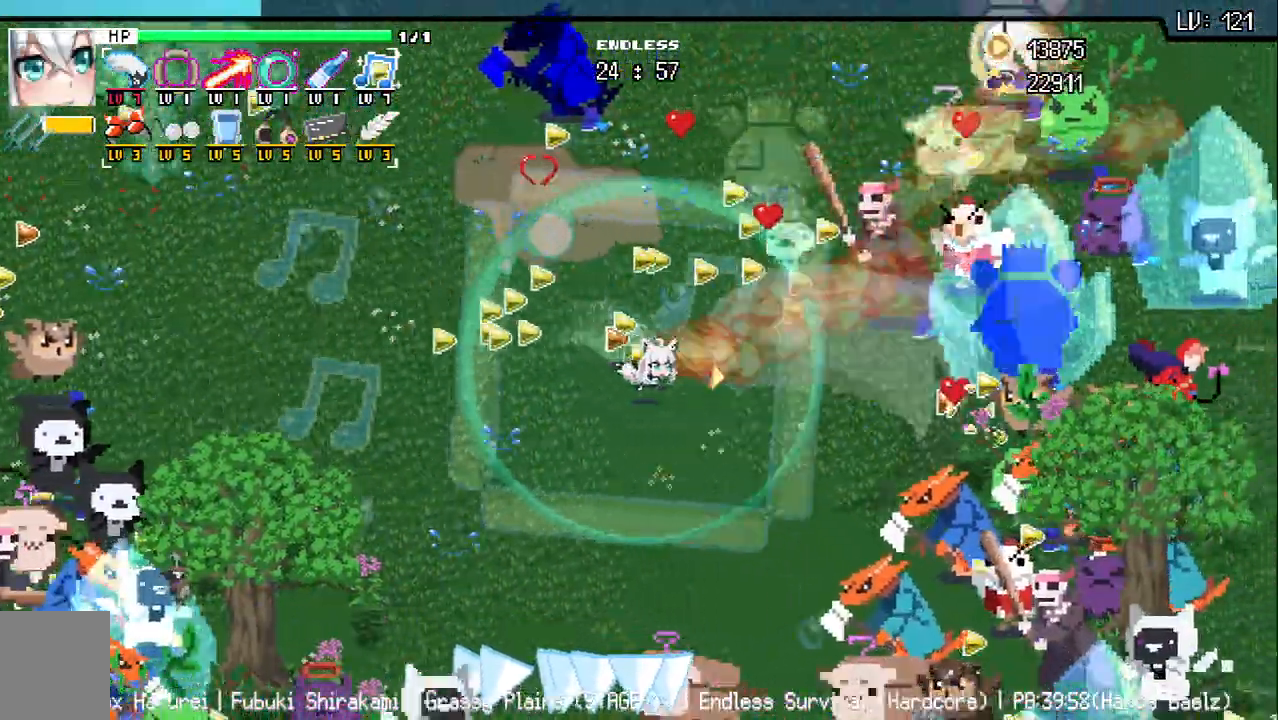
{"keys": ["a", "w"], "events": [[183, "w", "up"], [300, "d", "up"], [450, "s", "up"], [450, "w", "down"], [483, "a", "down"]]}
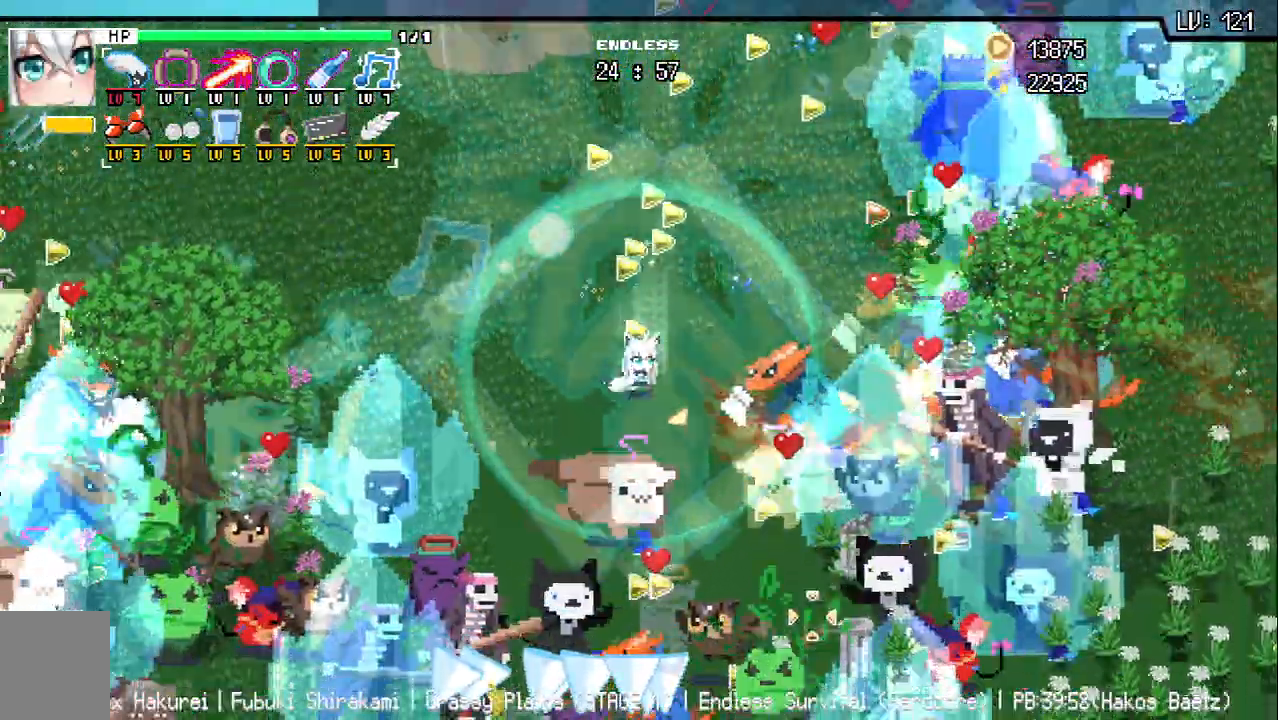
{"keys": ["a", "w"], "events": [[17, "q", "down"], [83, "q", "up"], [183, "w", "up"], [450, "w", "down"]]}
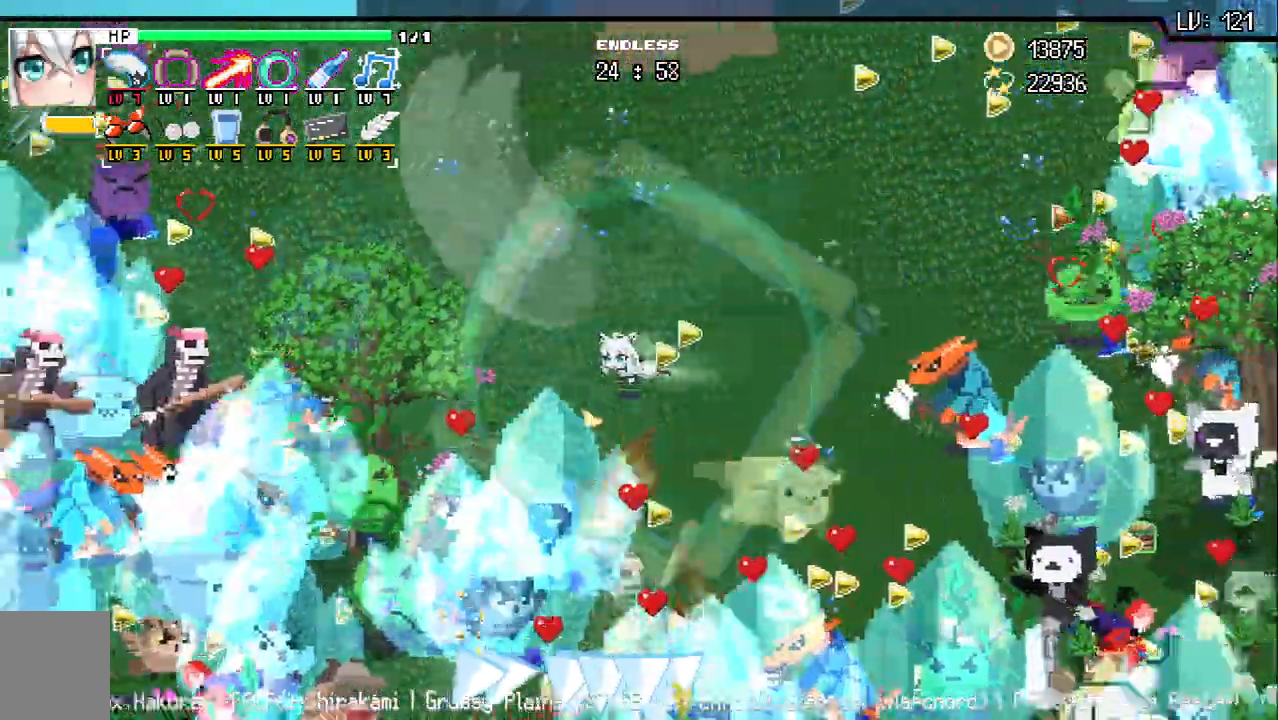
{"keys": ["a", "w"], "events": [[100, "d", "down"], [333, "w", "up"], [367, "d", "up"], [467, "w", "down"]]}
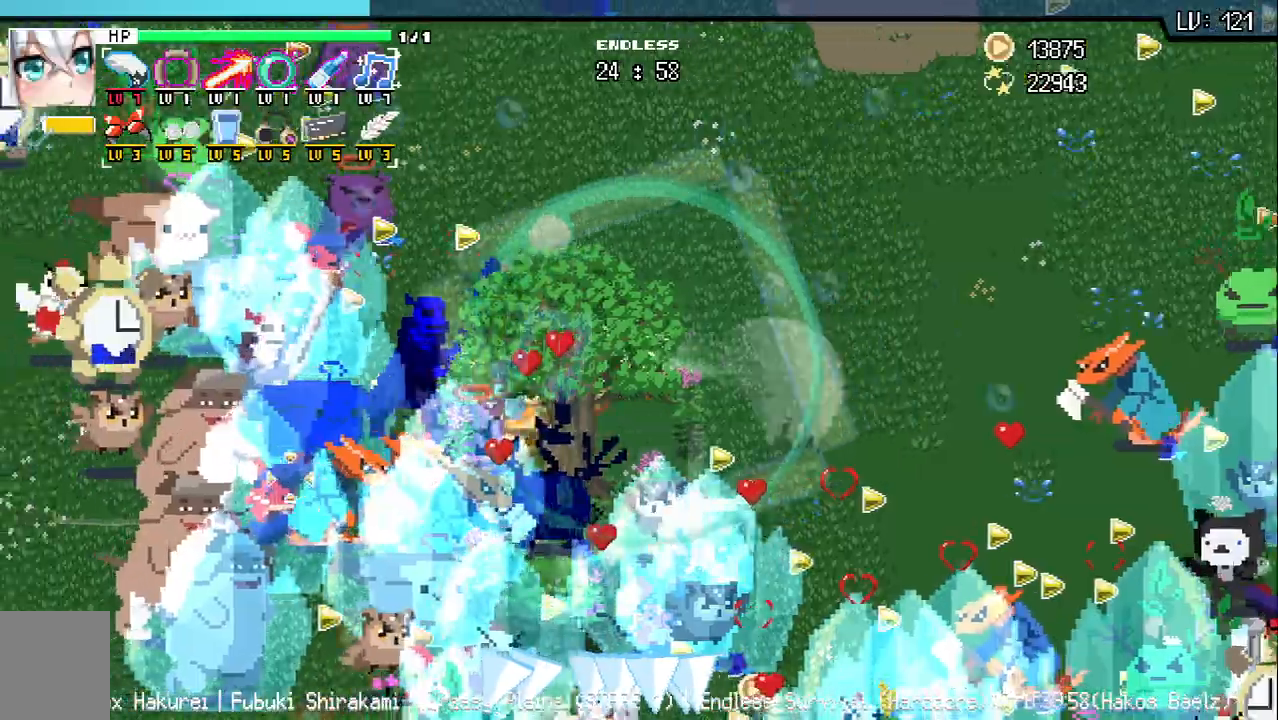
{"keys": ["w"], "events": [[483, "a", "up"]]}
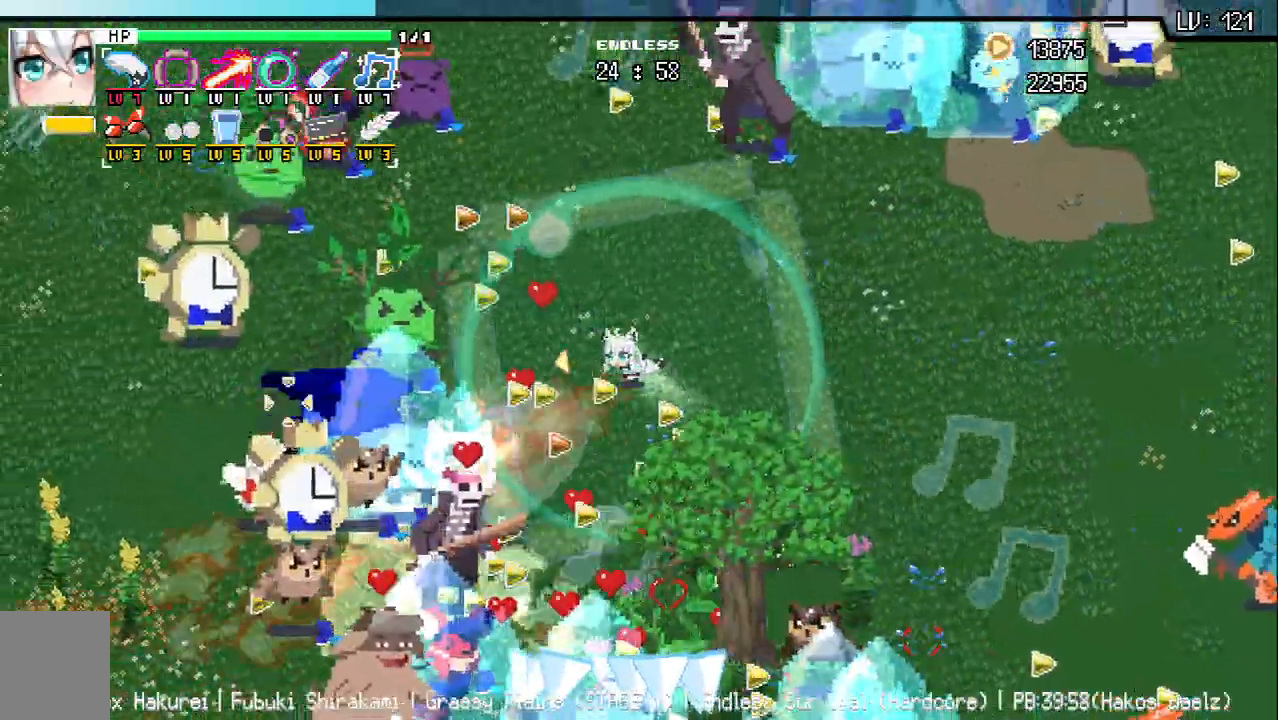
{"keys": [], "events": [[500, "w", "up"]]}
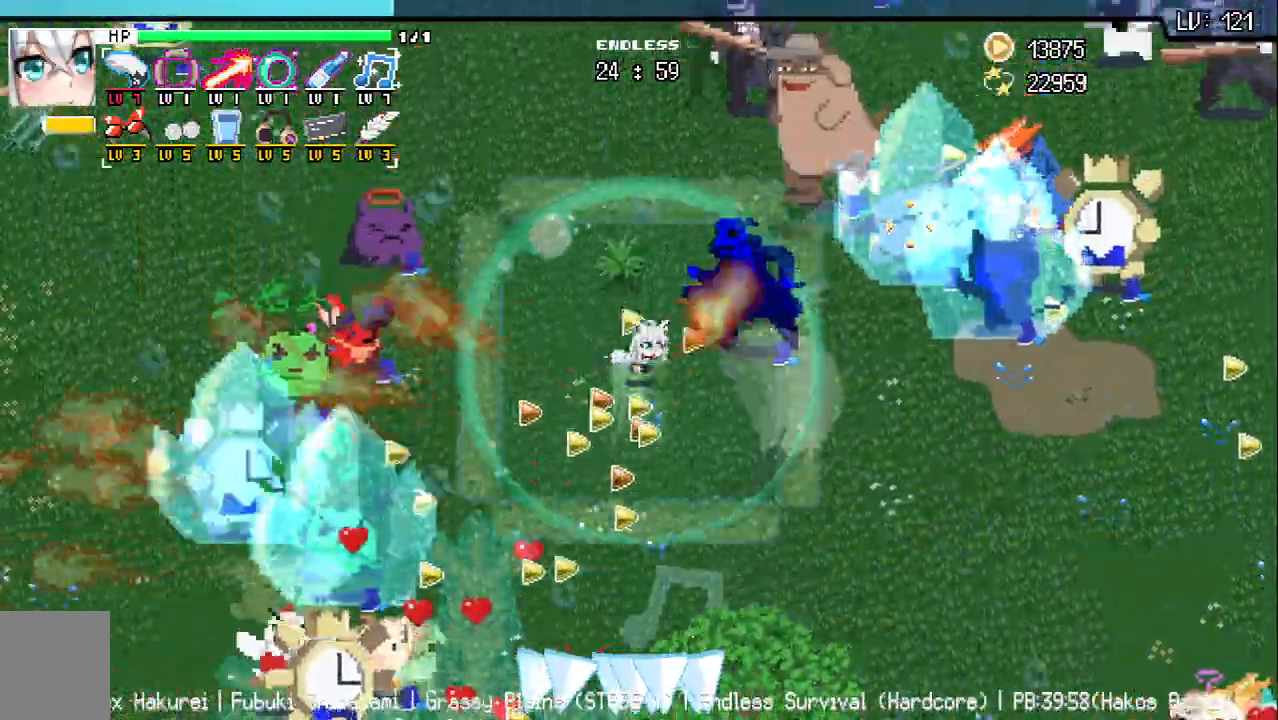
{"keys": ["d"], "events": [[17, "d", "down"]]}
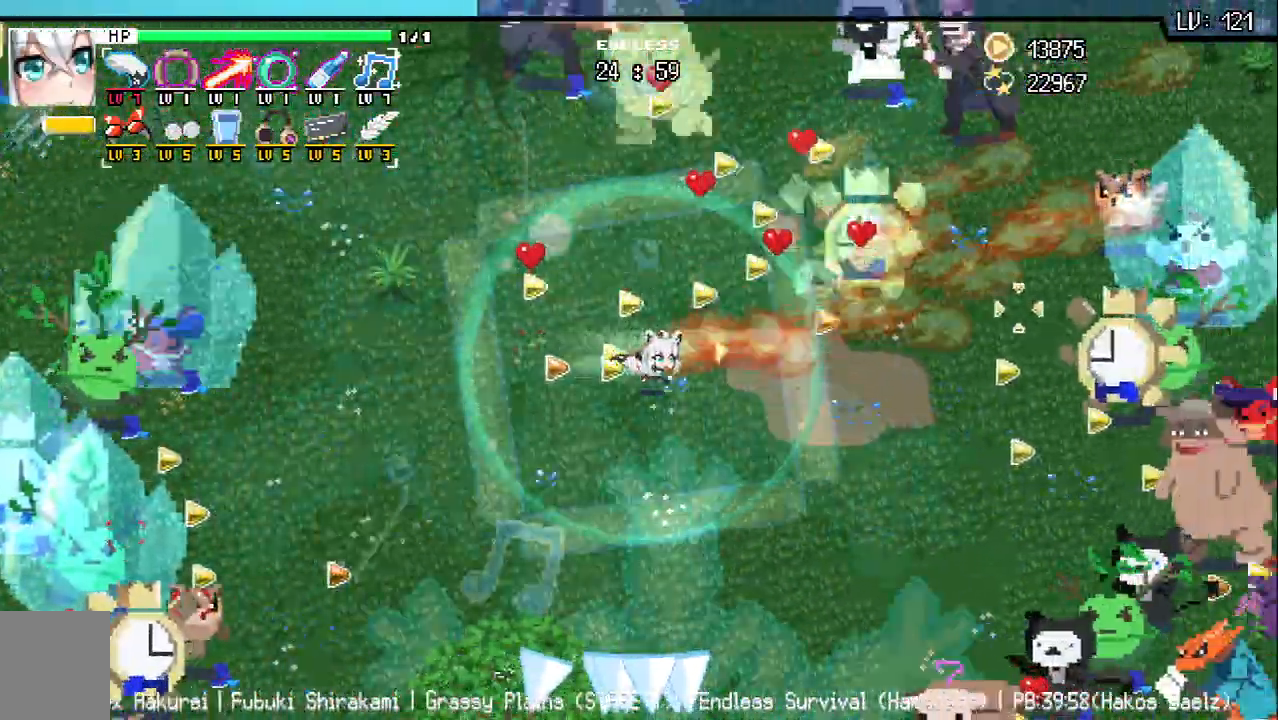
{"keys": ["d", "s"], "events": [[167, "w", "down"], [250, "w", "up"], [333, "s", "down"]]}
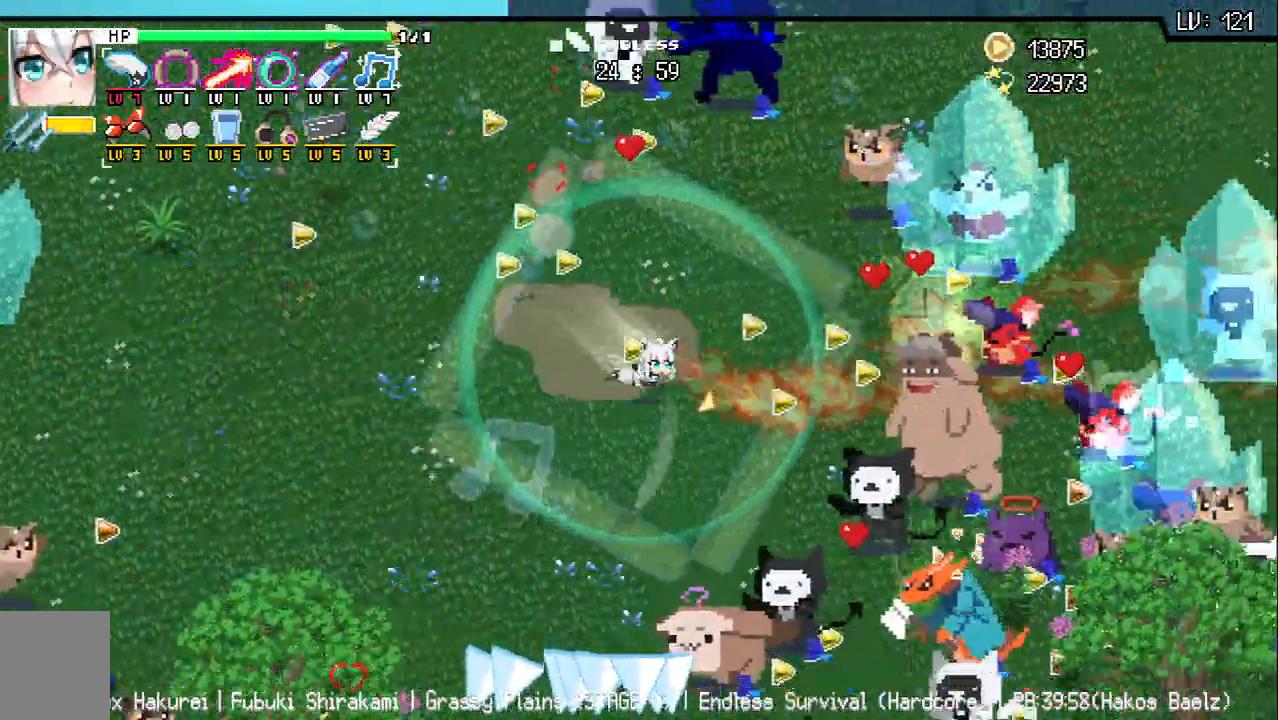
{"keys": ["a", "s"], "events": [[100, "d", "up"], [167, "a", "down"]]}
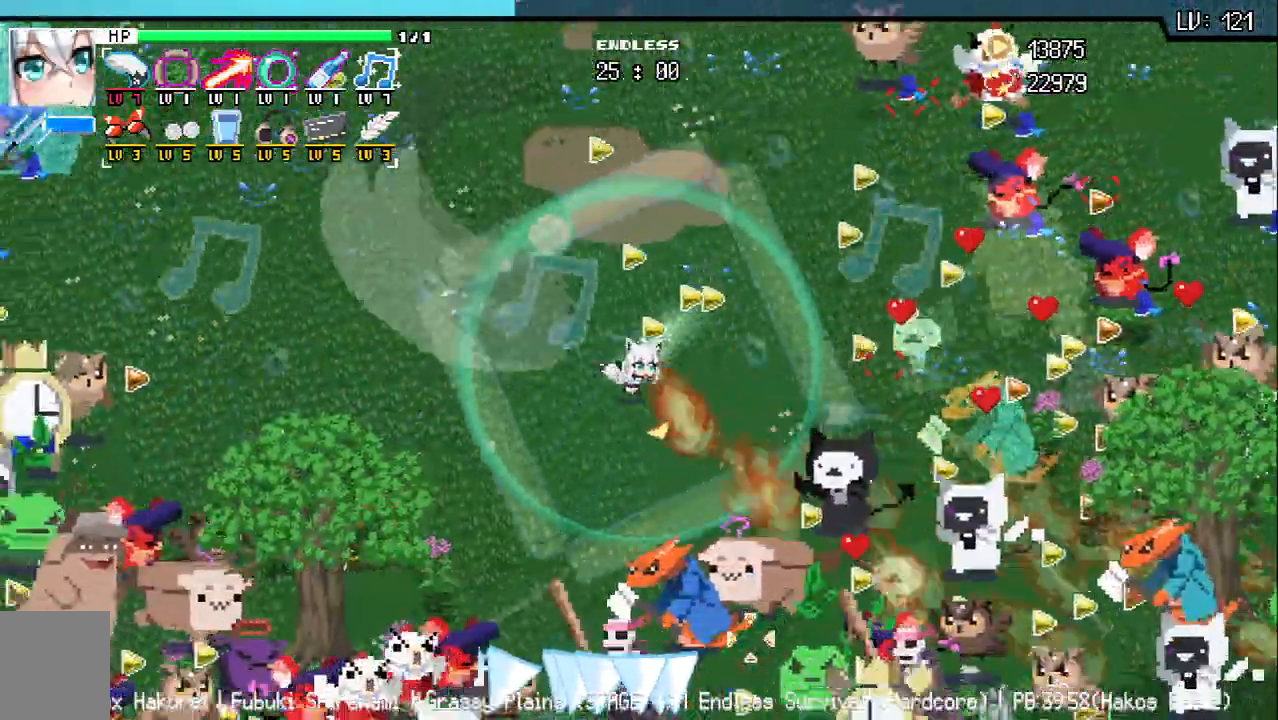
{"keys": ["a"], "events": [[200, "s", "up"]]}
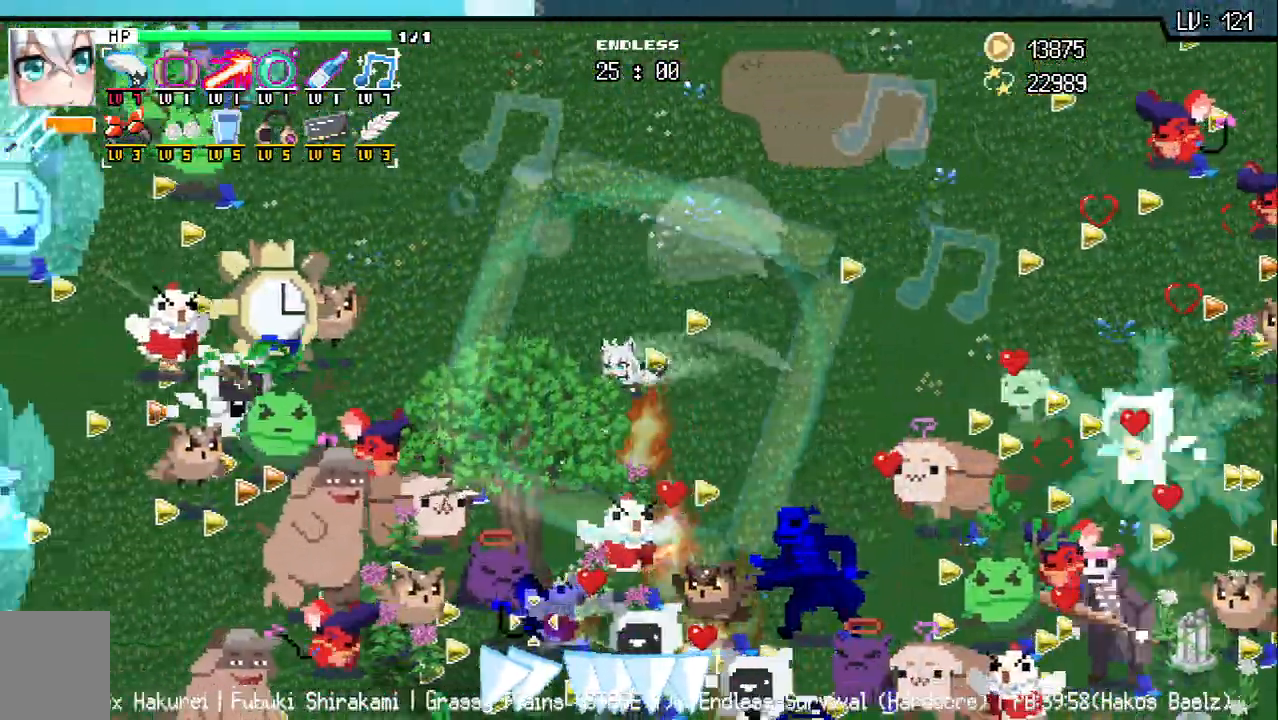
{"keys": ["a", "d", "w"], "events": [[150, "w", "down"], [350, "d", "down"]]}
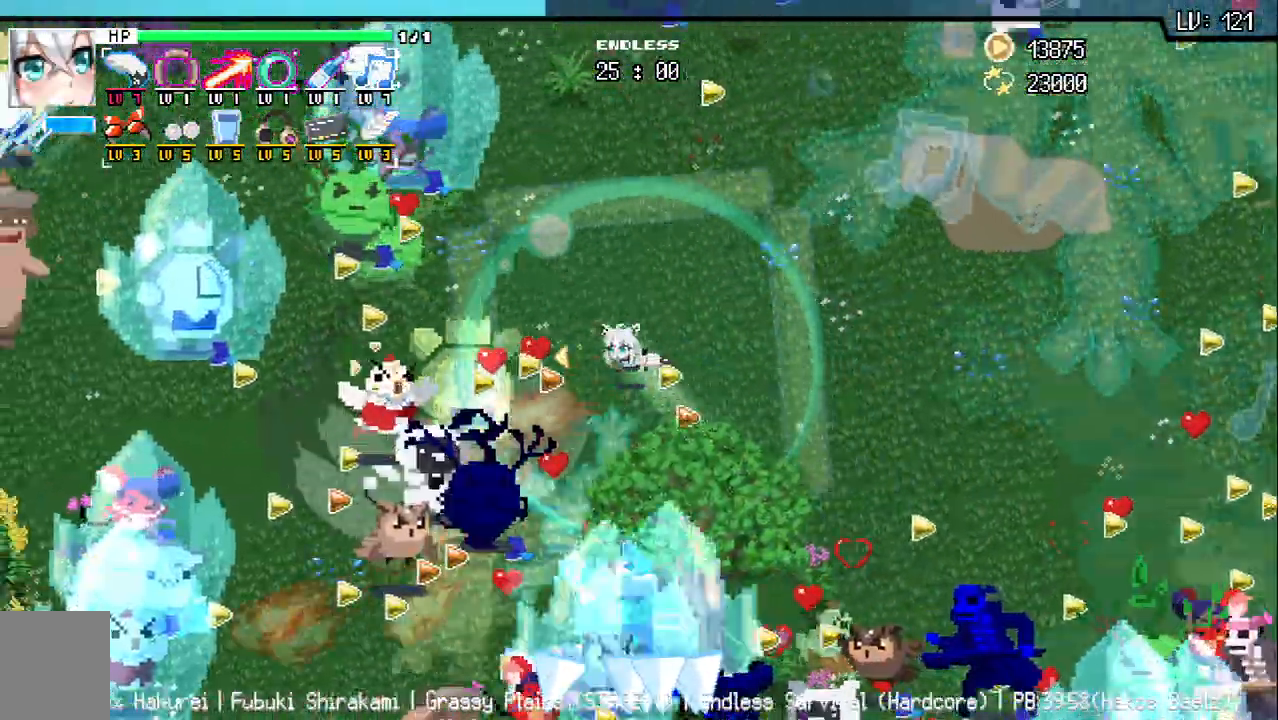
{"keys": ["a", "w"], "events": [[50, "a", "up"], [133, "d", "up"], [300, "a", "down"]]}
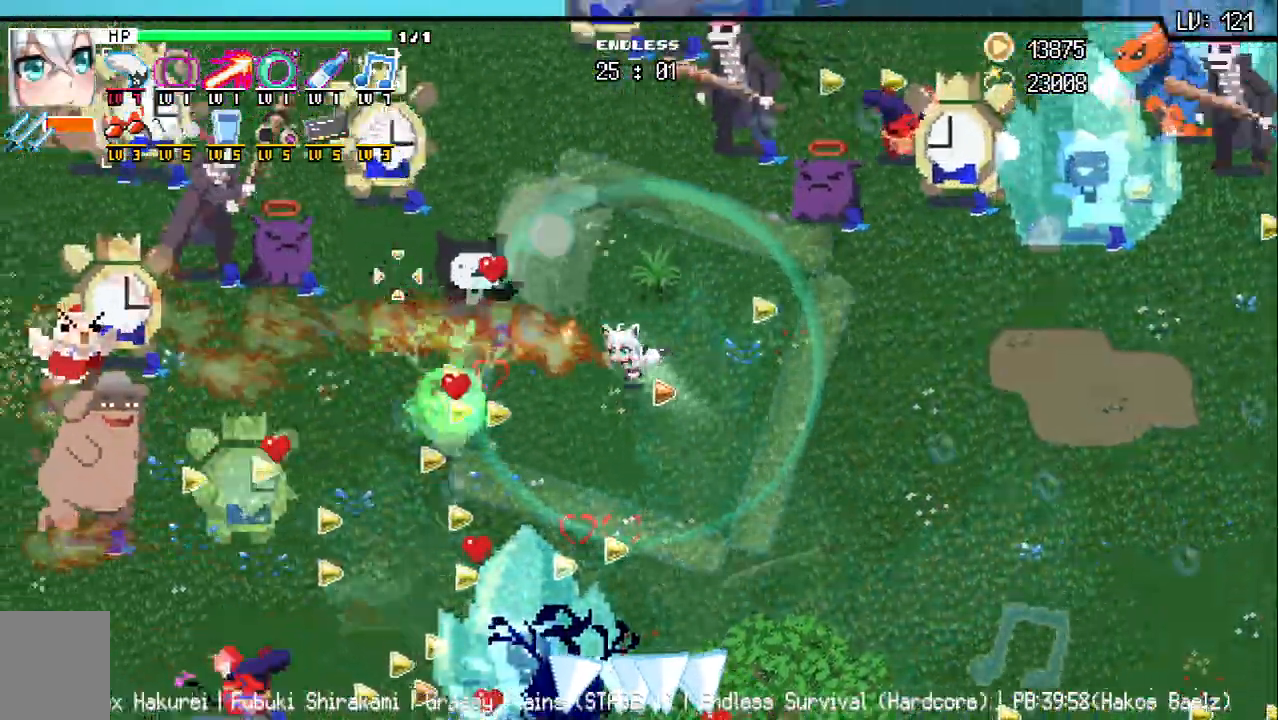
{"keys": ["d"], "events": [[50, "a", "up"], [117, "d", "down"], [200, "w", "up"]]}
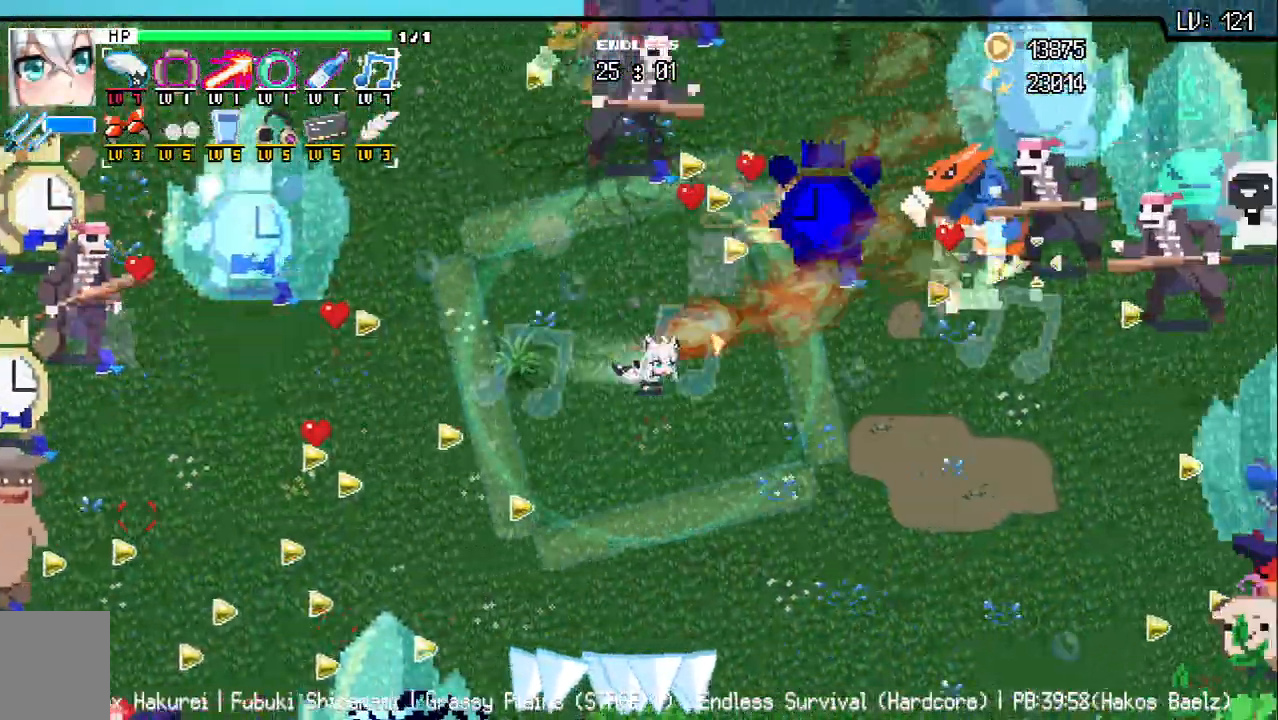
{"keys": ["d"], "events": []}
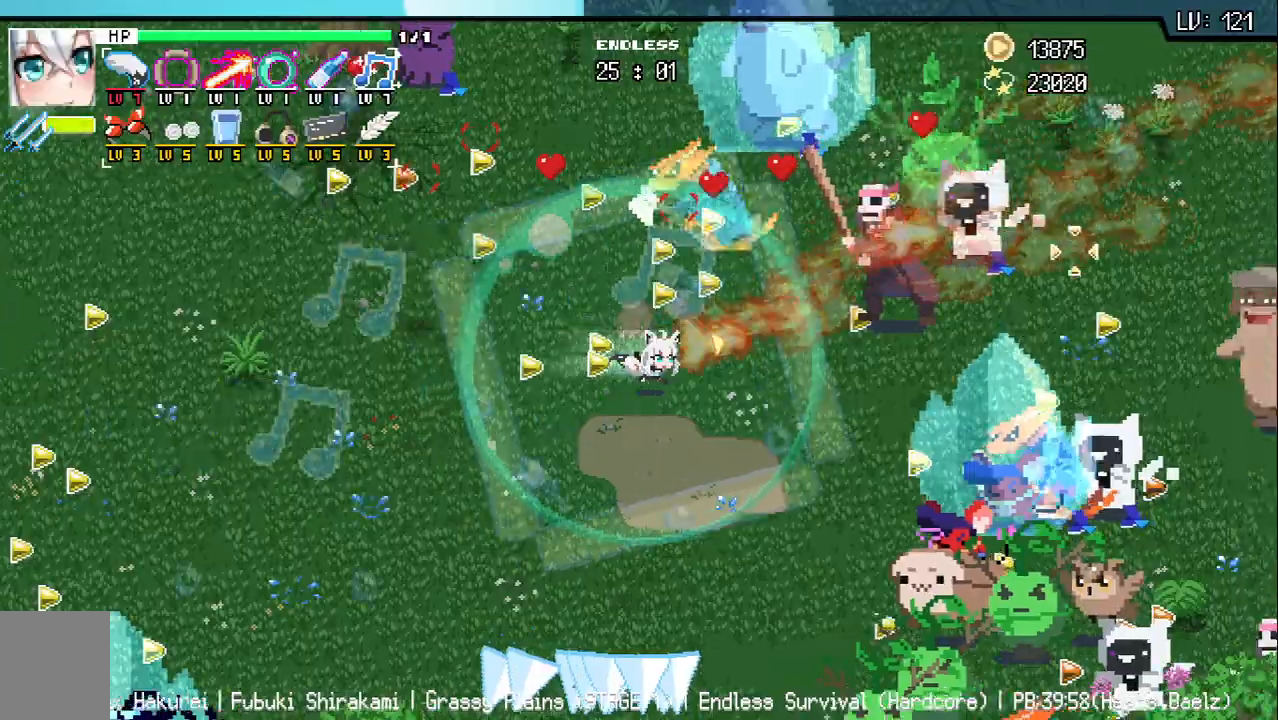
{"keys": ["s"], "events": [[133, "s", "down"], [183, "w", "down"], [233, "d", "up"], [317, "w", "up"]]}
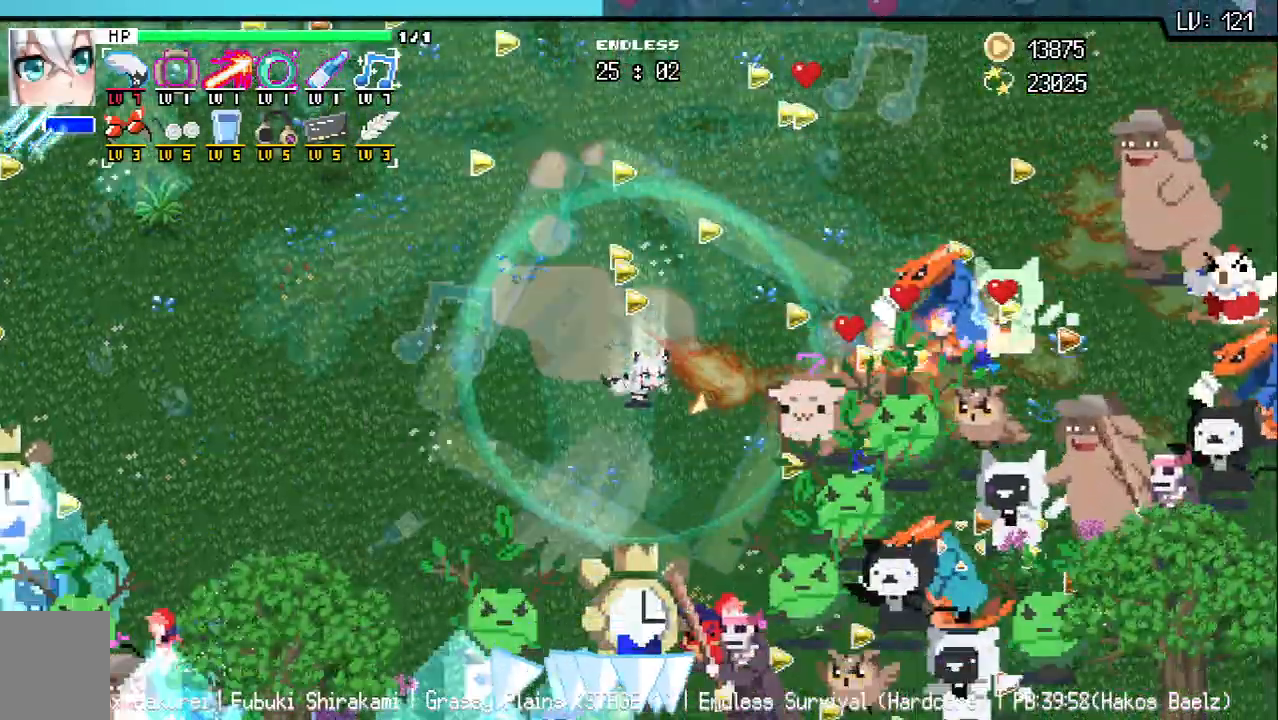
{"keys": ["a", "s"], "events": [[117, "s", "up"], [317, "a", "down"], [317, "s", "down"]]}
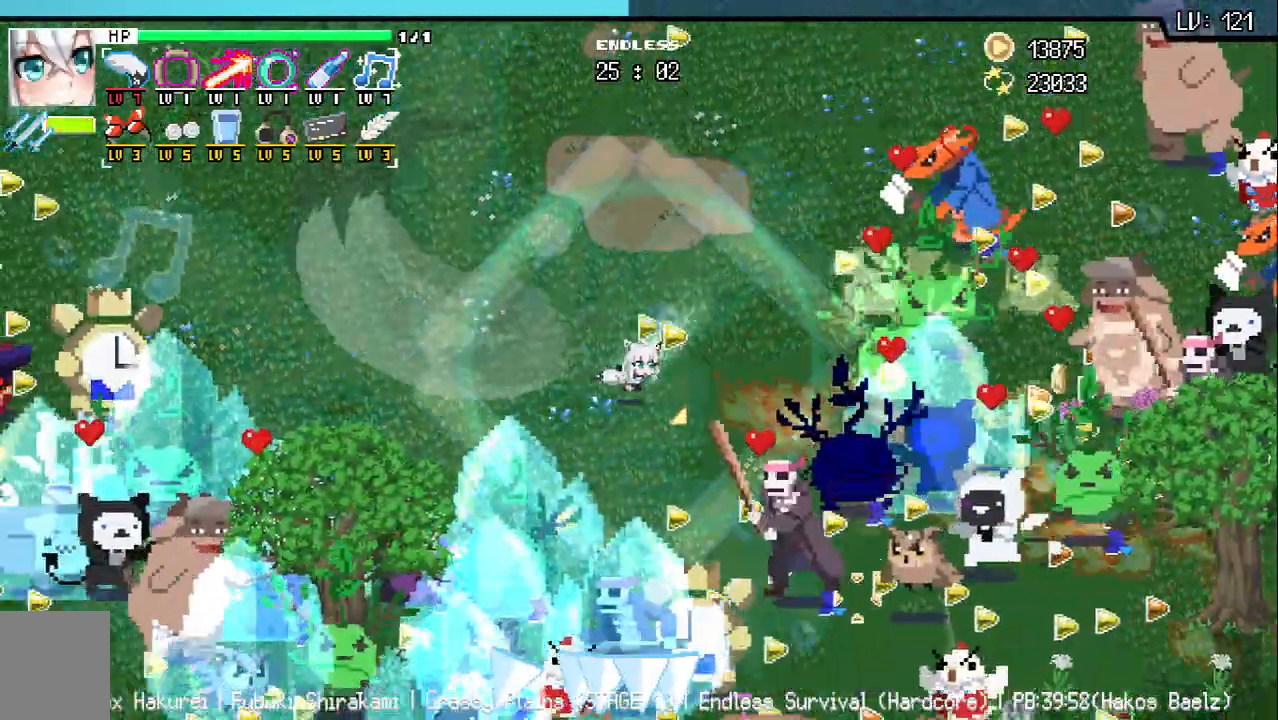
{"keys": [], "events": [[100, "a", "up"], [100, "s", "up"], [250, "a", "down"], [450, "a", "up"]]}
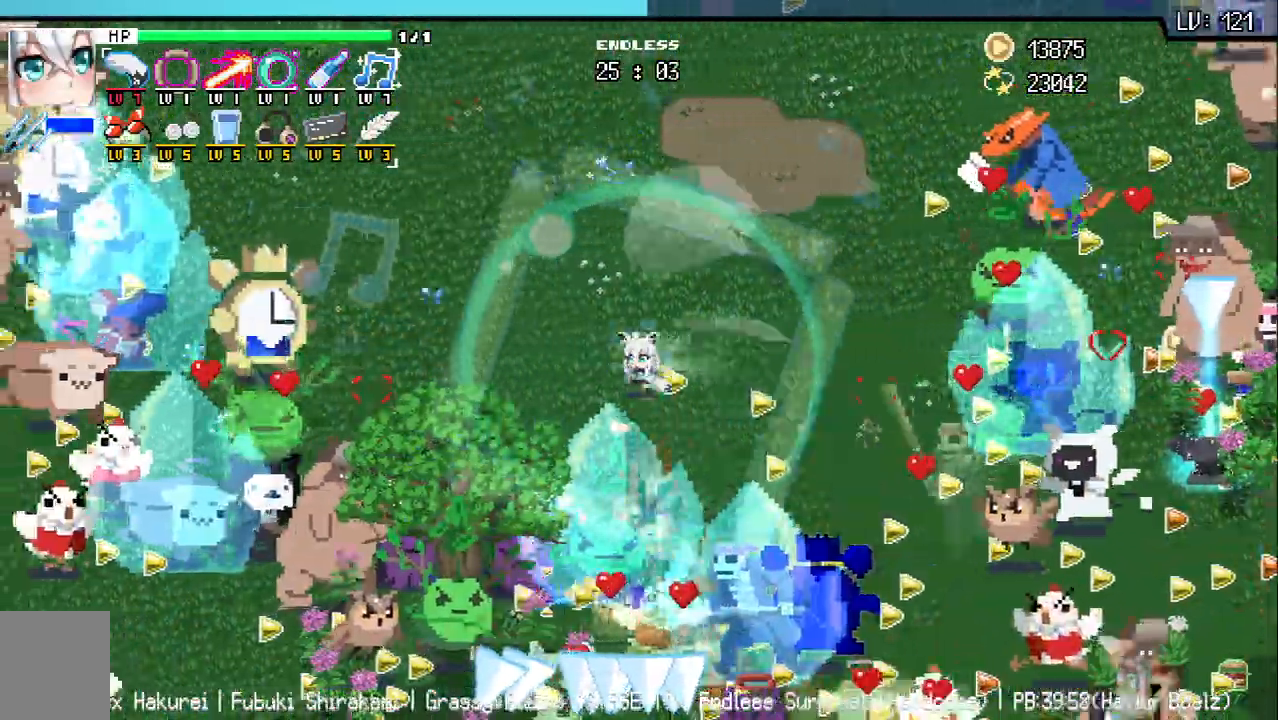
{"keys": []}
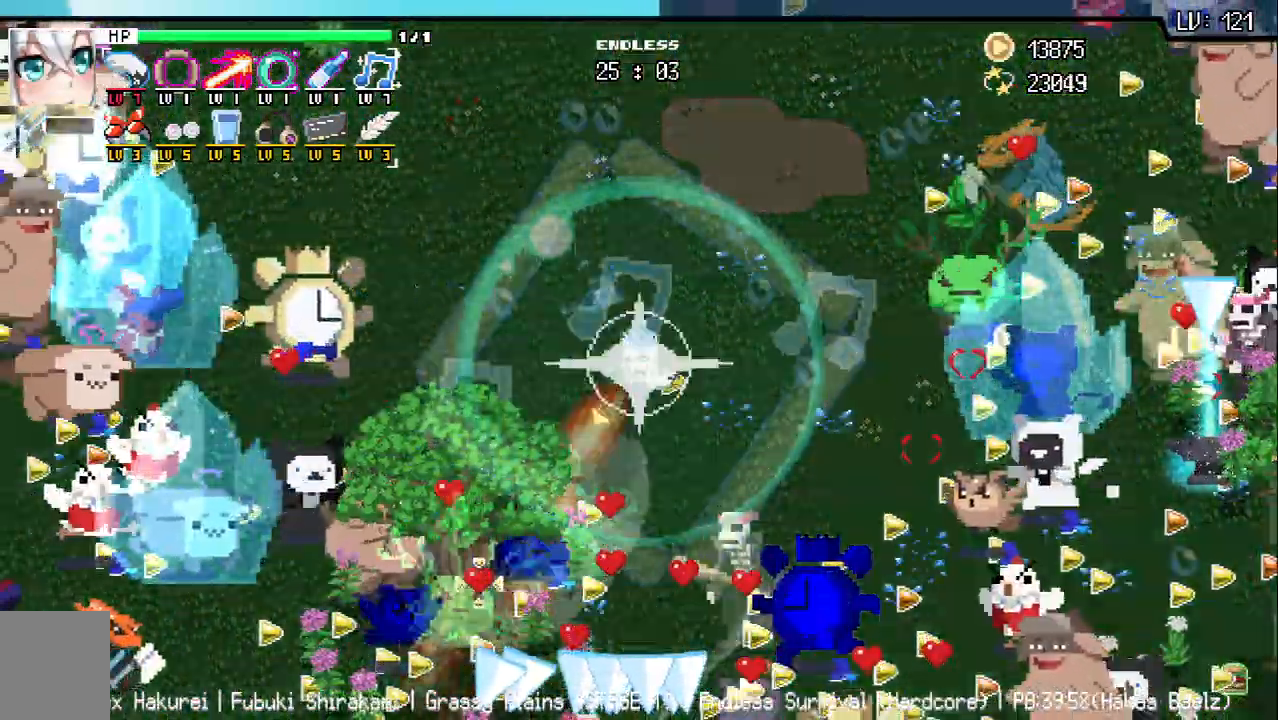
{"keys": ["a"], "events": [[33, "a", "down"], [167, "w", "down"], [333, "w", "up"]]}